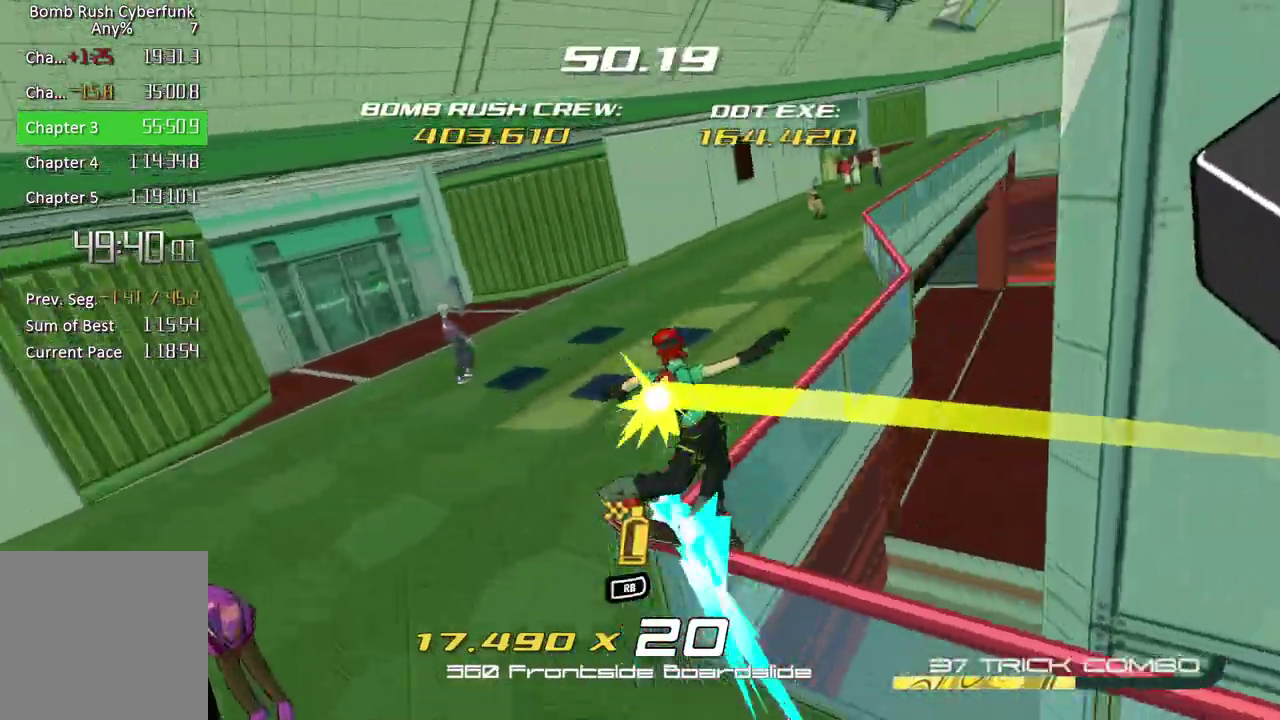
Gameplay with a controller (Xbox layout); each line is a JSON object with the inputs held at the frame after it. "events" lists button and stick changes between this image and that frame as [ms after this image, input, new state], when the widget could be followed in between. Not read: L3 R3.
{"buttons": [], "left_stick": "left", "right_stick": "center", "events": [[117, "left_stick", "left"], [250, "right_stick", "center"]]}
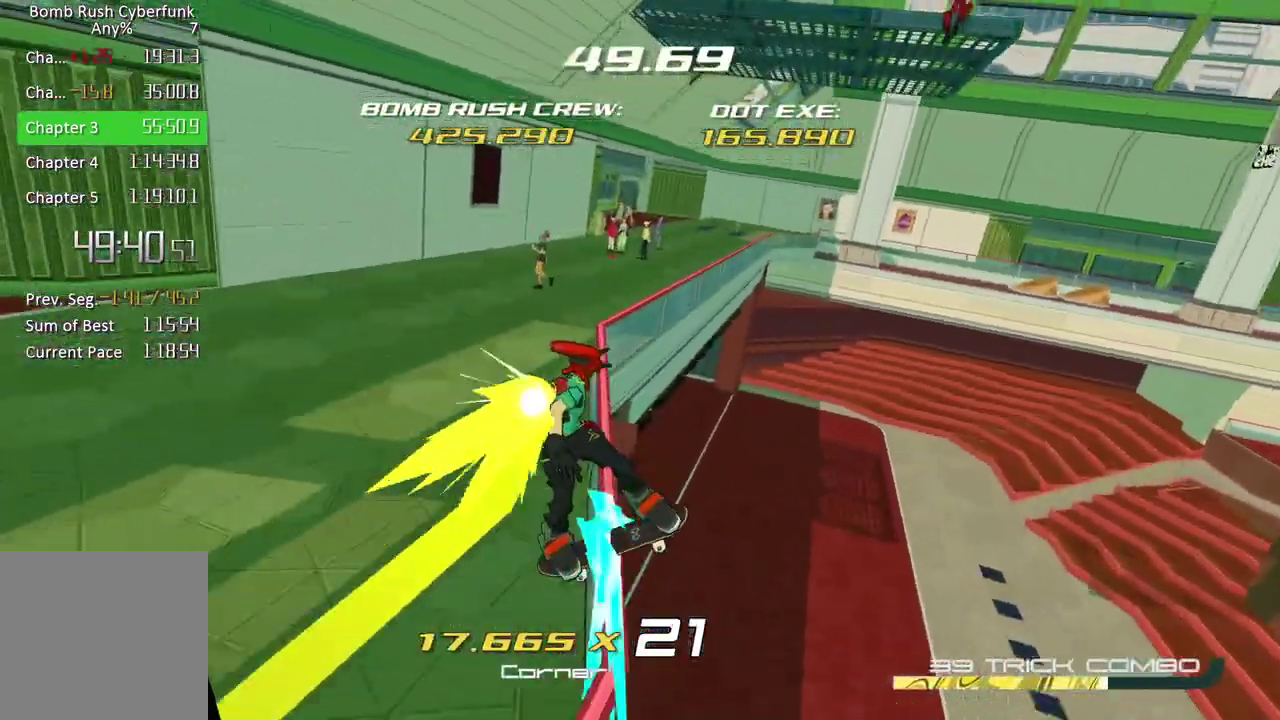
{"buttons": [], "left_stick": "right", "right_stick": "center", "events": [[183, "left_stick", "center"], [233, "left_stick", "right"]]}
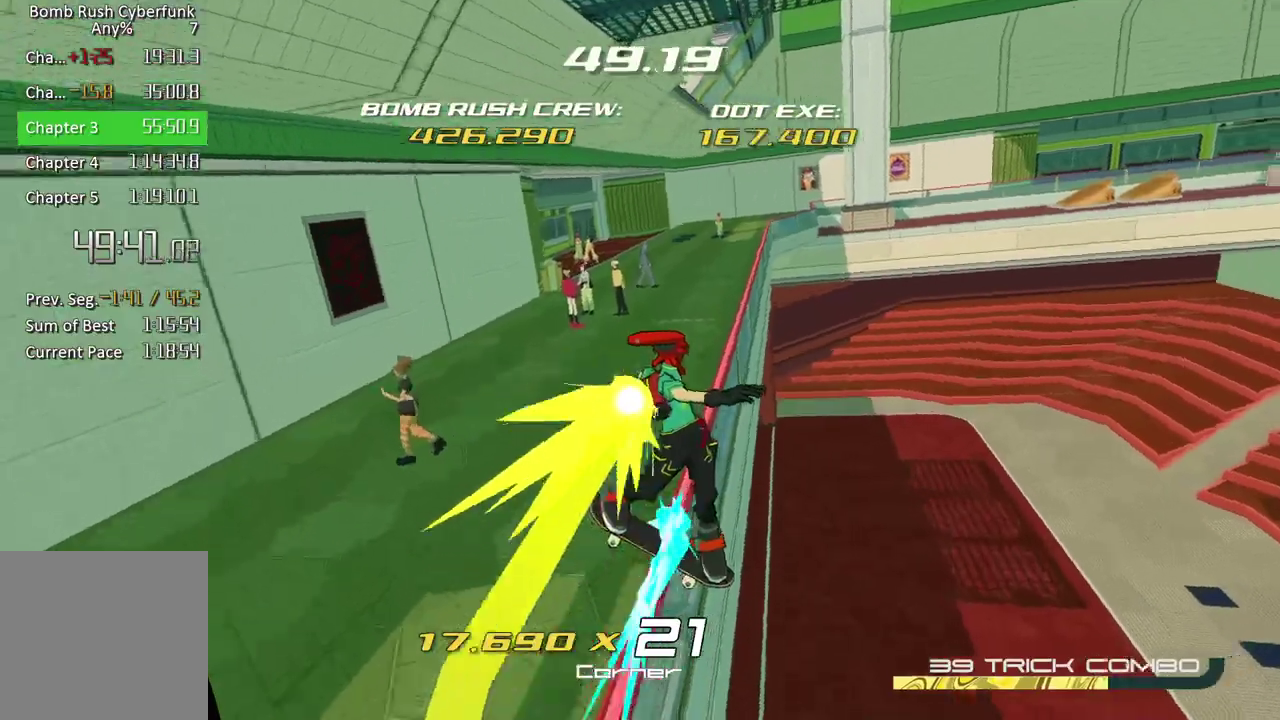
{"buttons": [], "left_stick": "right", "right_stick": "center", "events": []}
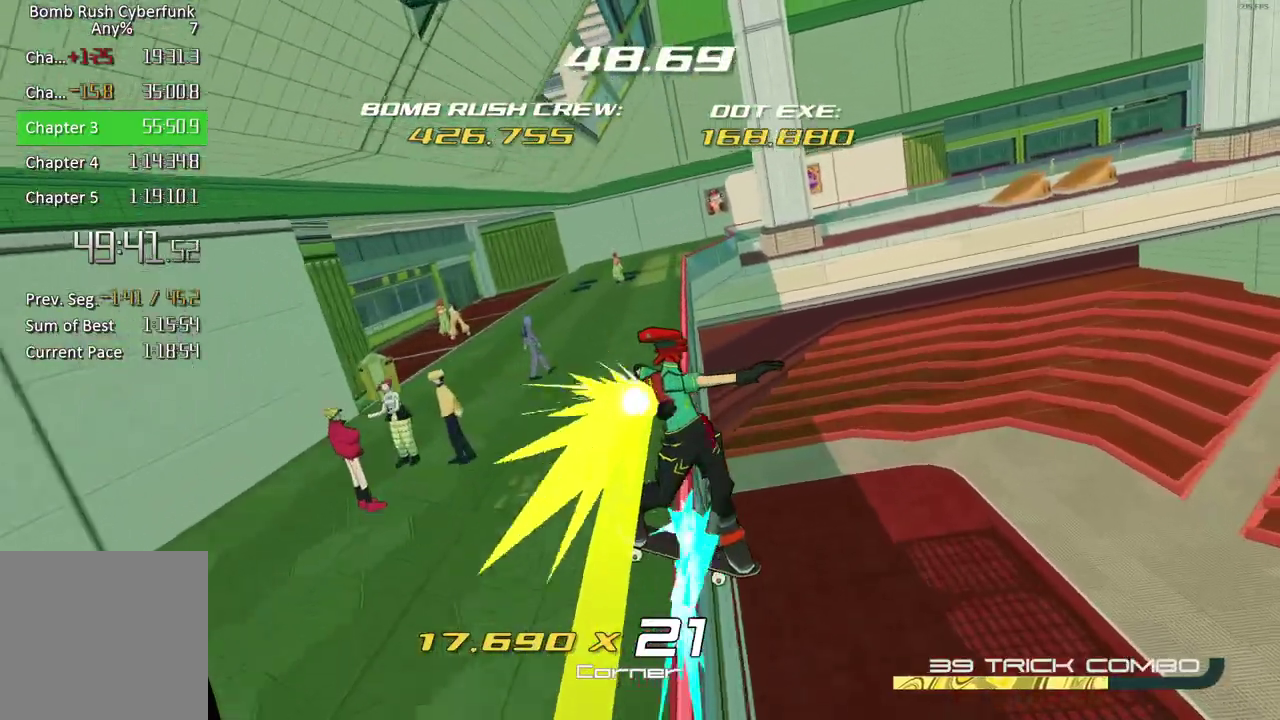
{"buttons": [], "left_stick": "right", "right_stick": "center", "events": []}
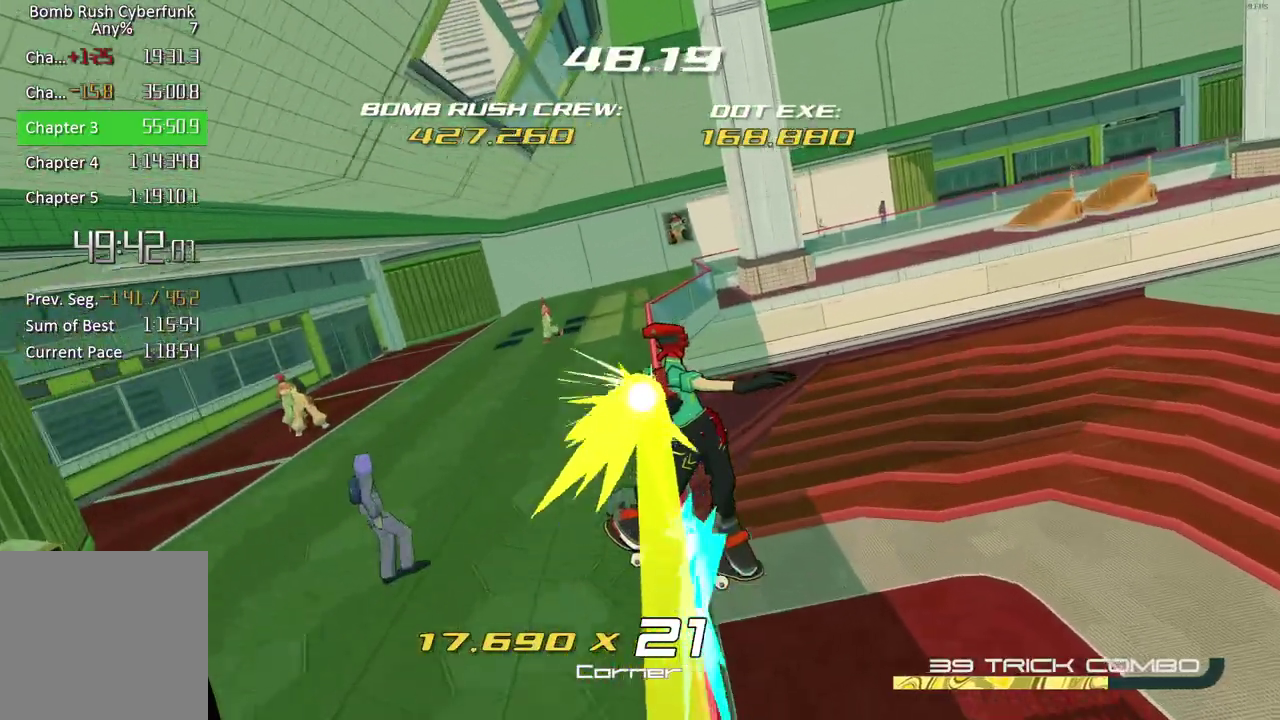
{"buttons": [], "left_stick": "right", "right_stick": "center", "events": []}
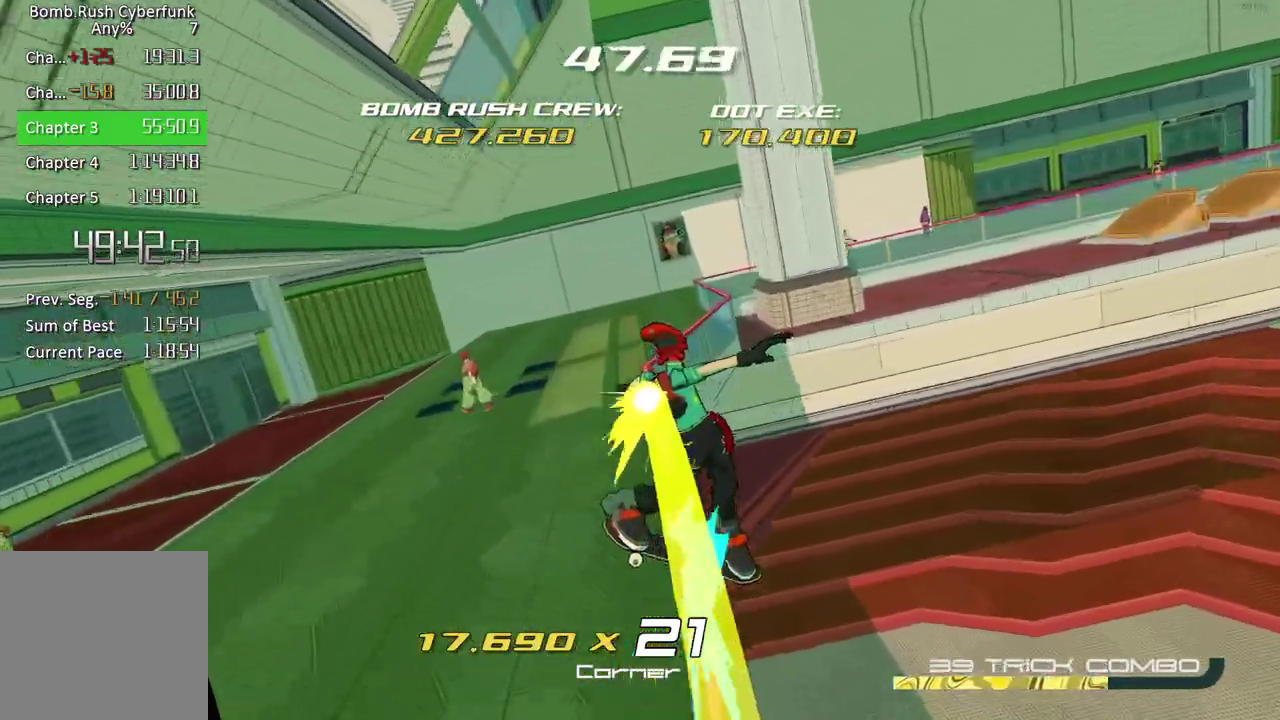
{"buttons": ["Y", "L2"], "left_stick": "right", "right_stick": "center", "events": [[133, "A", "down"], [317, "A", "up"], [400, "L2", "down"], [400, "Y", "down"]]}
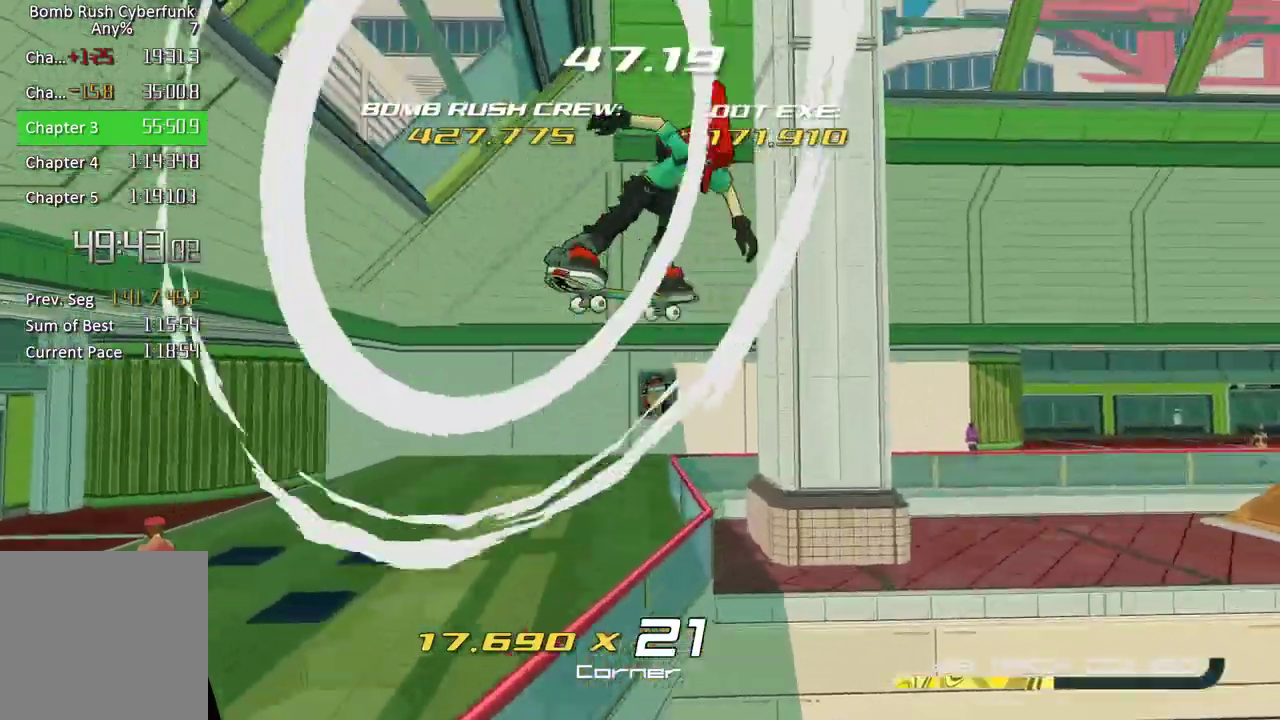
{"buttons": ["R2"], "left_stick": "up-right", "right_stick": "down-right", "events": [[50, "left_stick", "up-right"], [233, "Y", "up"], [250, "L2", "up"], [367, "R2", "down"], [450, "right_stick", "down-right"]]}
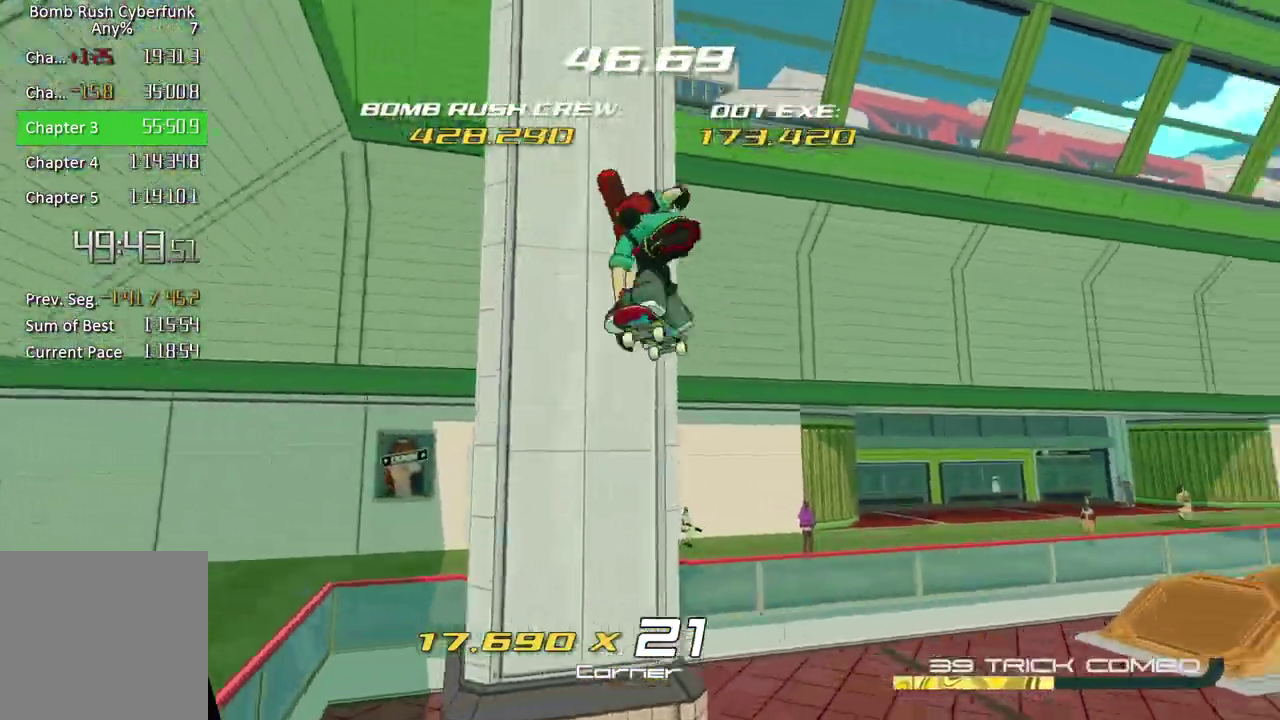
{"buttons": ["R2"], "left_stick": "up", "right_stick": "right", "events": [[133, "right_stick", "right"], [233, "L1", "down"], [333, "L1", "up"], [367, "left_stick", "up"]]}
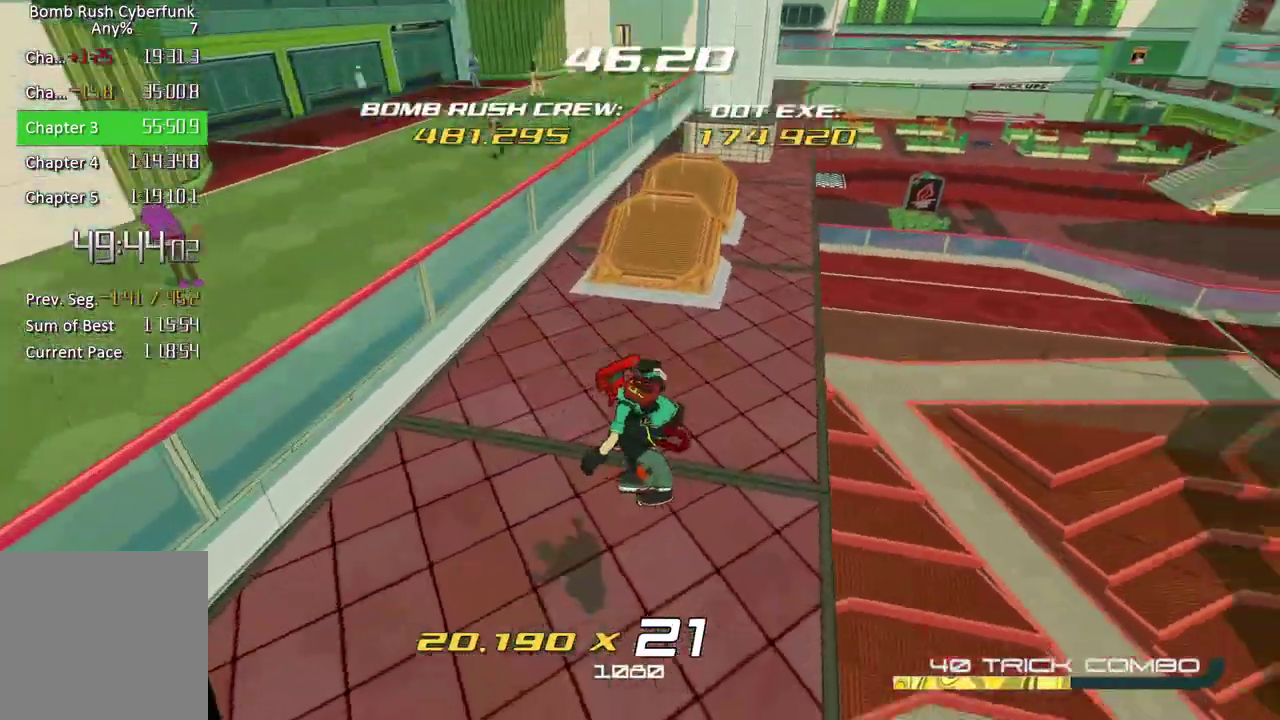
{"buttons": [], "left_stick": "down", "right_stick": "center", "events": [[133, "left_stick", "up-left"], [150, "right_stick", "center"], [183, "L1", "down"], [250, "left_stick", "left"], [300, "L1", "up"], [300, "left_stick", "down-left"], [400, "R2", "up"], [400, "left_stick", "down"]]}
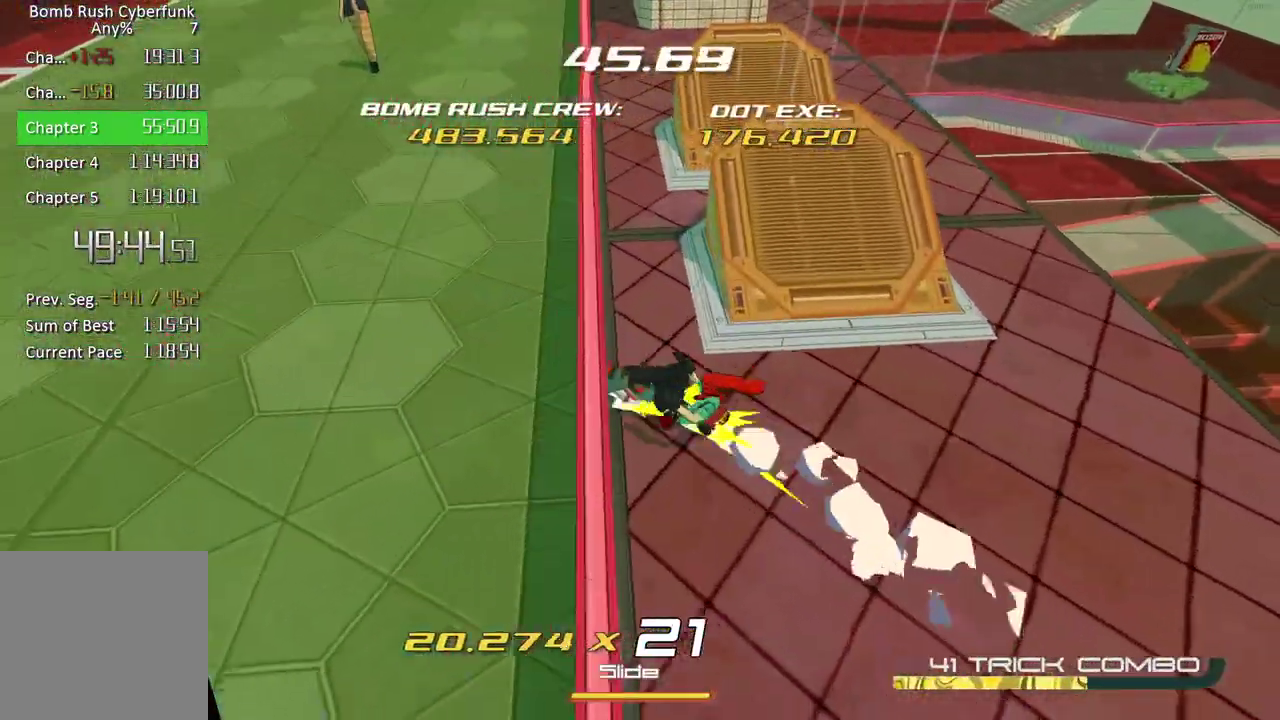
{"buttons": [], "left_stick": "right", "right_stick": "center", "events": [[17, "right_stick", "up-right"], [150, "left_stick", "down-right"], [250, "right_stick", "center"], [500, "left_stick", "right"]]}
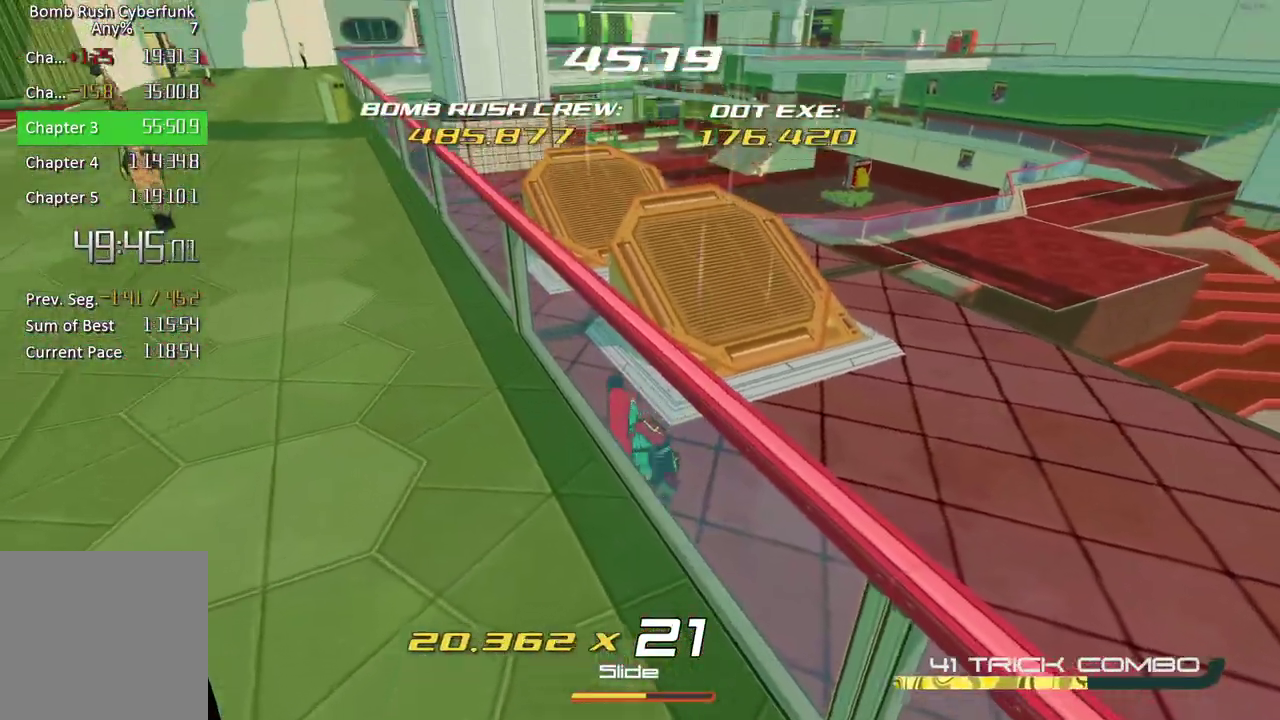
{"buttons": ["L2"], "left_stick": "up", "right_stick": "center", "events": [[117, "right_stick", "right"], [150, "left_stick", "up-right"], [250, "left_stick", "up"], [283, "right_stick", "center"], [483, "L2", "down"]]}
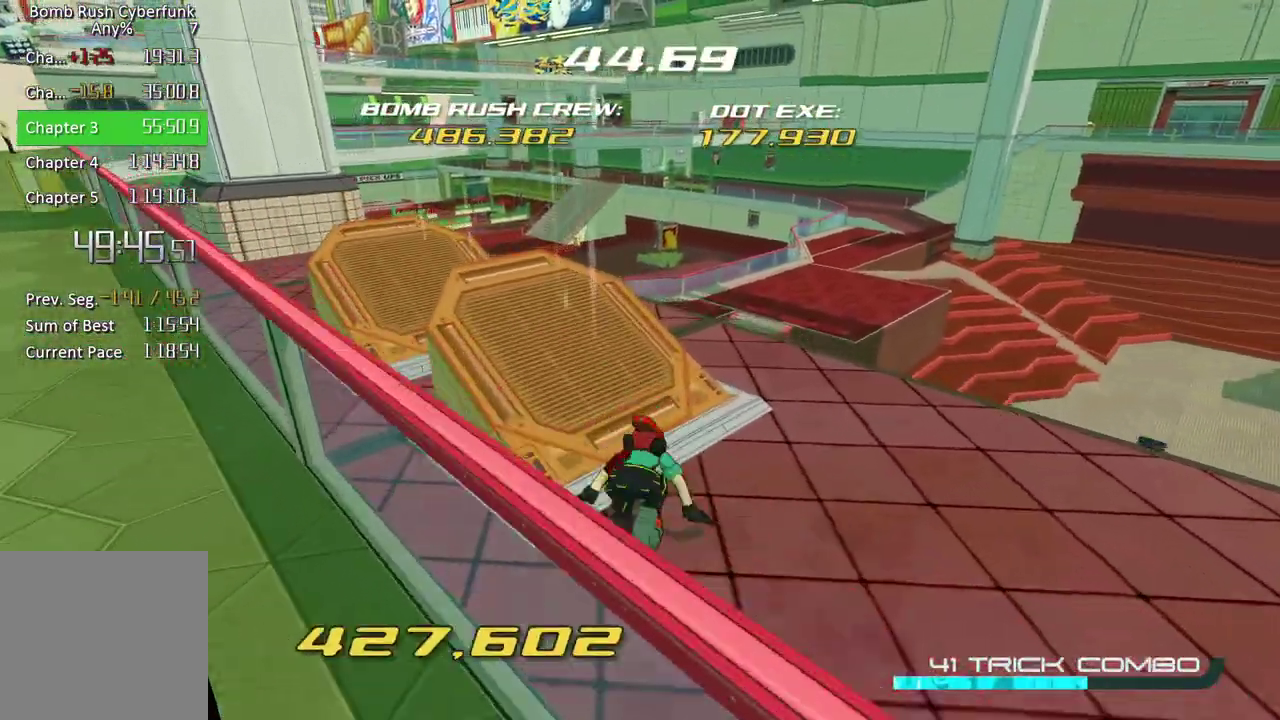
{"buttons": ["A"], "left_stick": "up-right", "right_stick": "right", "events": [[250, "left_stick", "up-right"], [283, "A", "down"], [350, "right_stick", "down-right"], [367, "L2", "up"], [433, "right_stick", "right"]]}
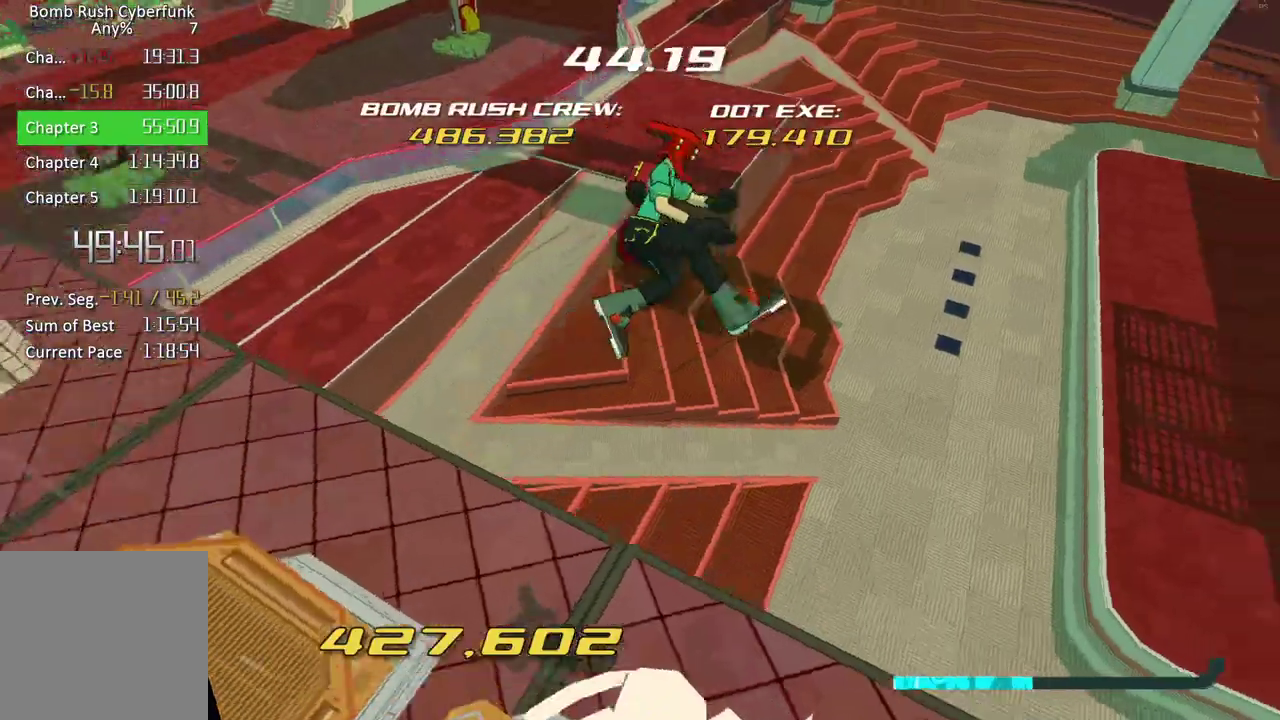
{"buttons": ["A"], "left_stick": "up-right", "right_stick": "center", "events": [[167, "right_stick", "center"]]}
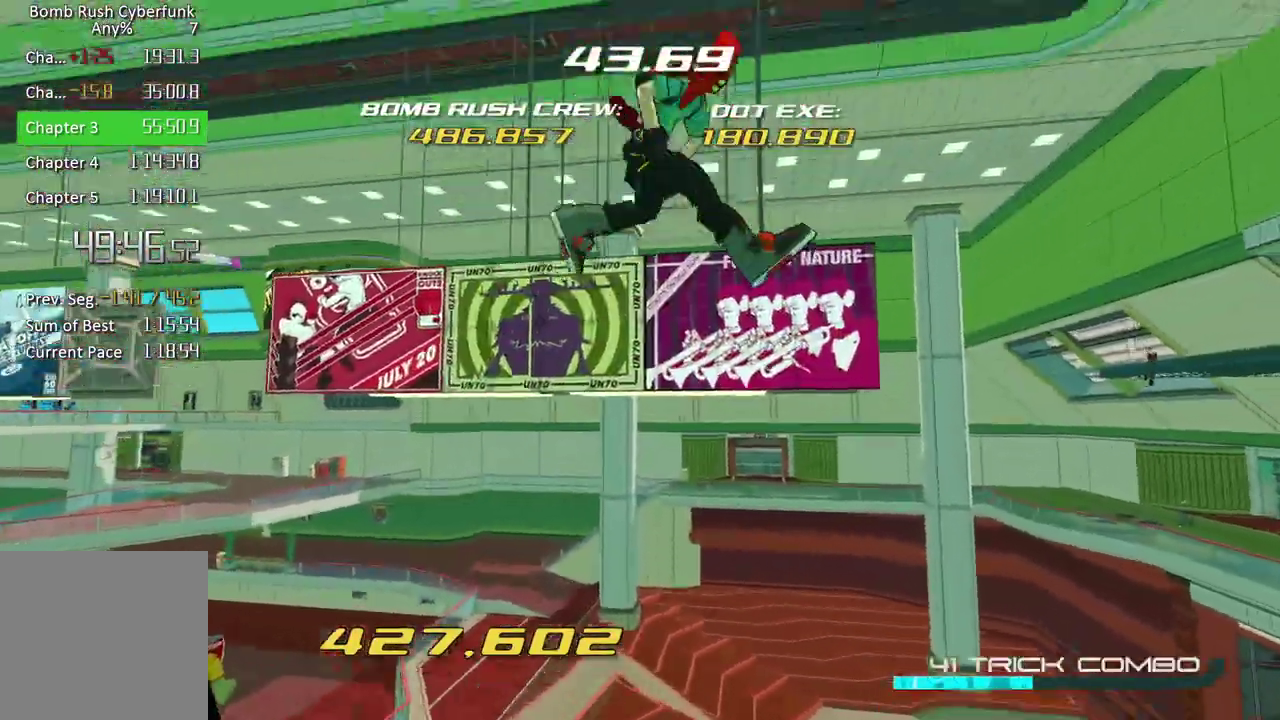
{"buttons": [], "left_stick": "up", "right_stick": "right", "events": [[83, "A", "up"], [150, "left_stick", "up"], [500, "right_stick", "right"]]}
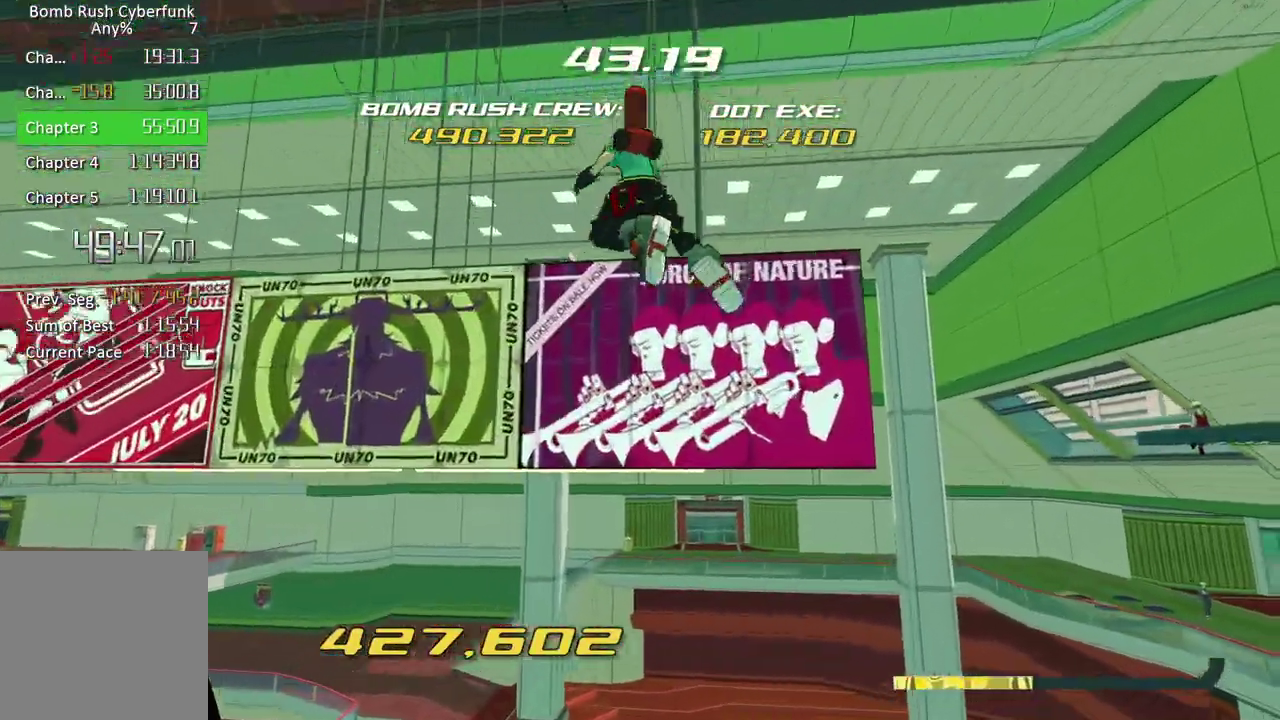
{"buttons": ["A"], "left_stick": "up", "right_stick": "center", "events": [[200, "right_stick", "center"], [317, "A", "down"]]}
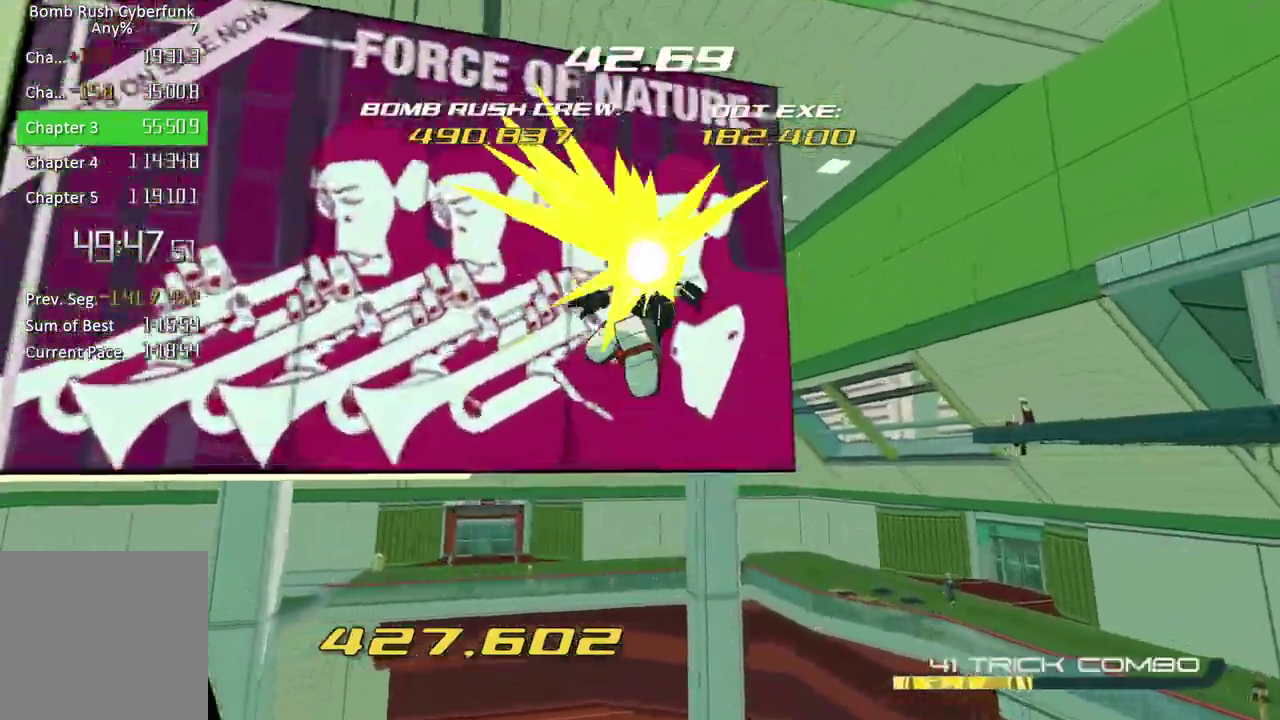
{"buttons": [], "left_stick": "up-right", "right_stick": "right", "events": [[100, "A", "up"], [183, "right_stick", "right"], [250, "A", "down"], [417, "A", "up"], [417, "left_stick", "up-right"]]}
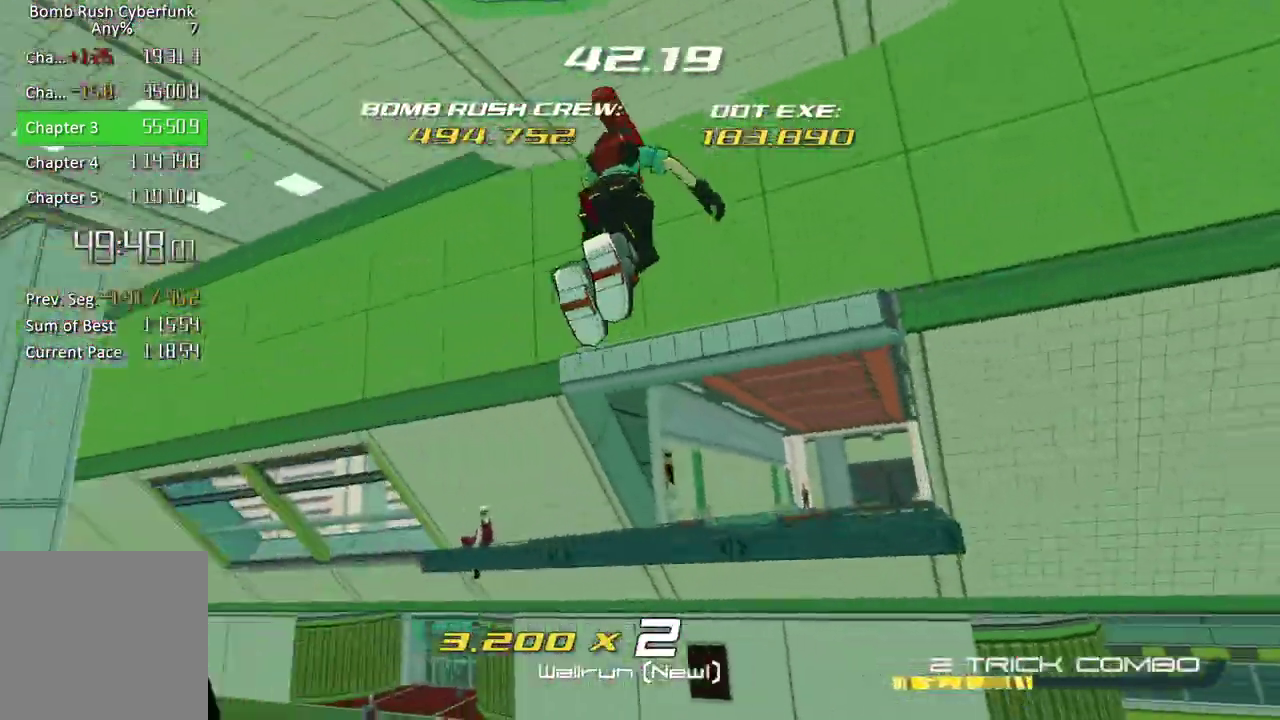
{"buttons": [], "left_stick": "up", "right_stick": "center", "events": [[17, "right_stick", "down-right"], [83, "left_stick", "up"], [150, "L2", "down"], [217, "right_stick", "center"], [483, "L2", "up"]]}
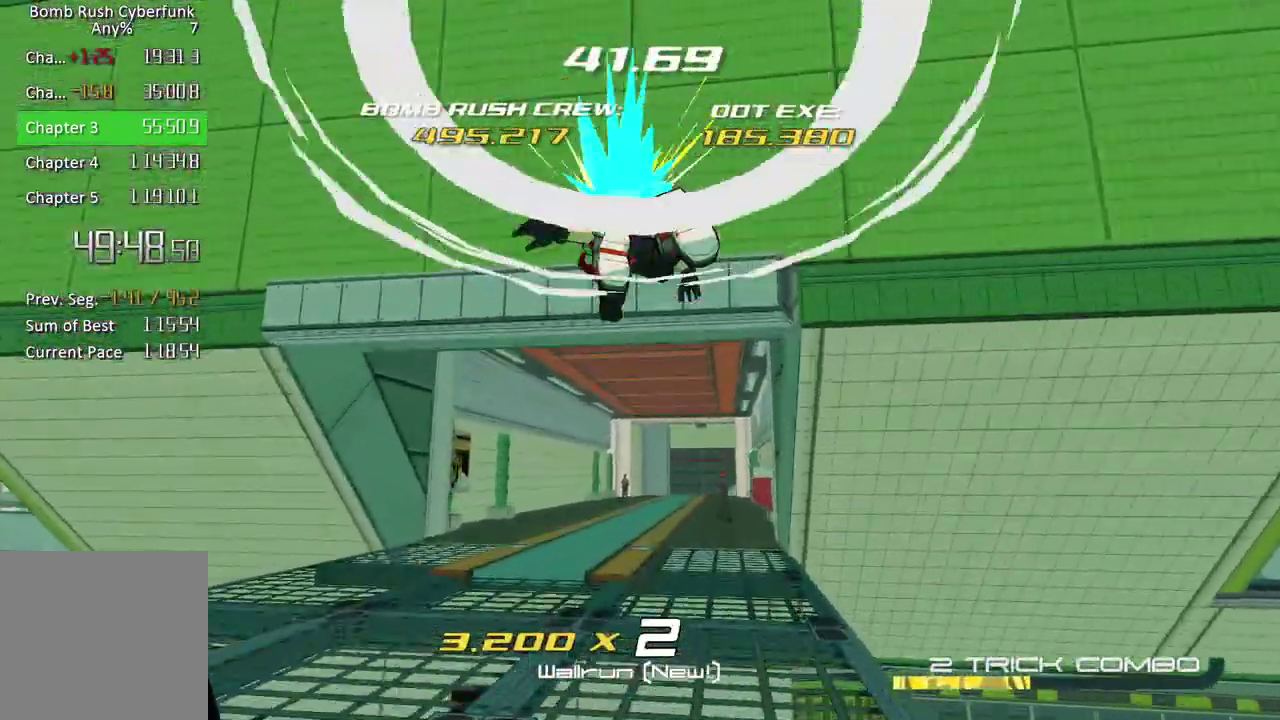
{"buttons": ["R2"], "left_stick": "up", "right_stick": "down-right", "events": [[33, "A", "down"], [117, "A", "up"], [217, "R2", "down"], [367, "right_stick", "down-right"]]}
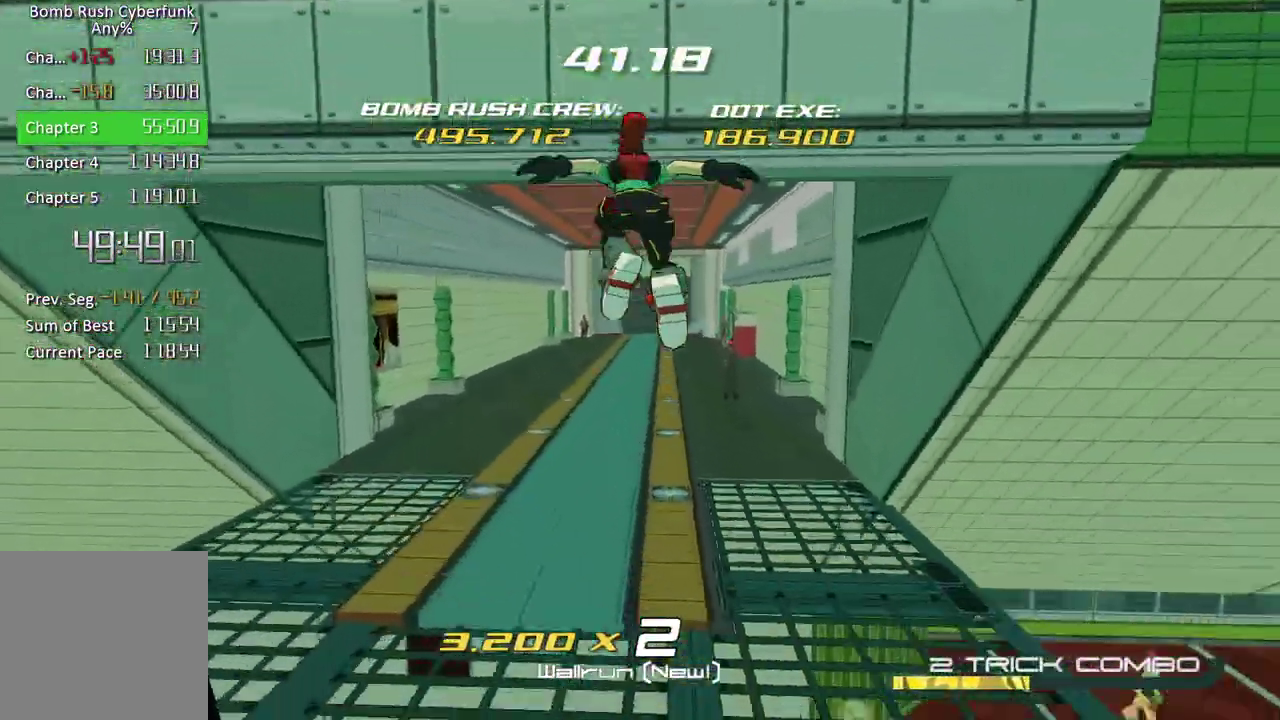
{"buttons": ["R2"], "left_stick": "center", "right_stick": "center", "events": [[50, "right_stick", "center"], [333, "left_stick", "center"]]}
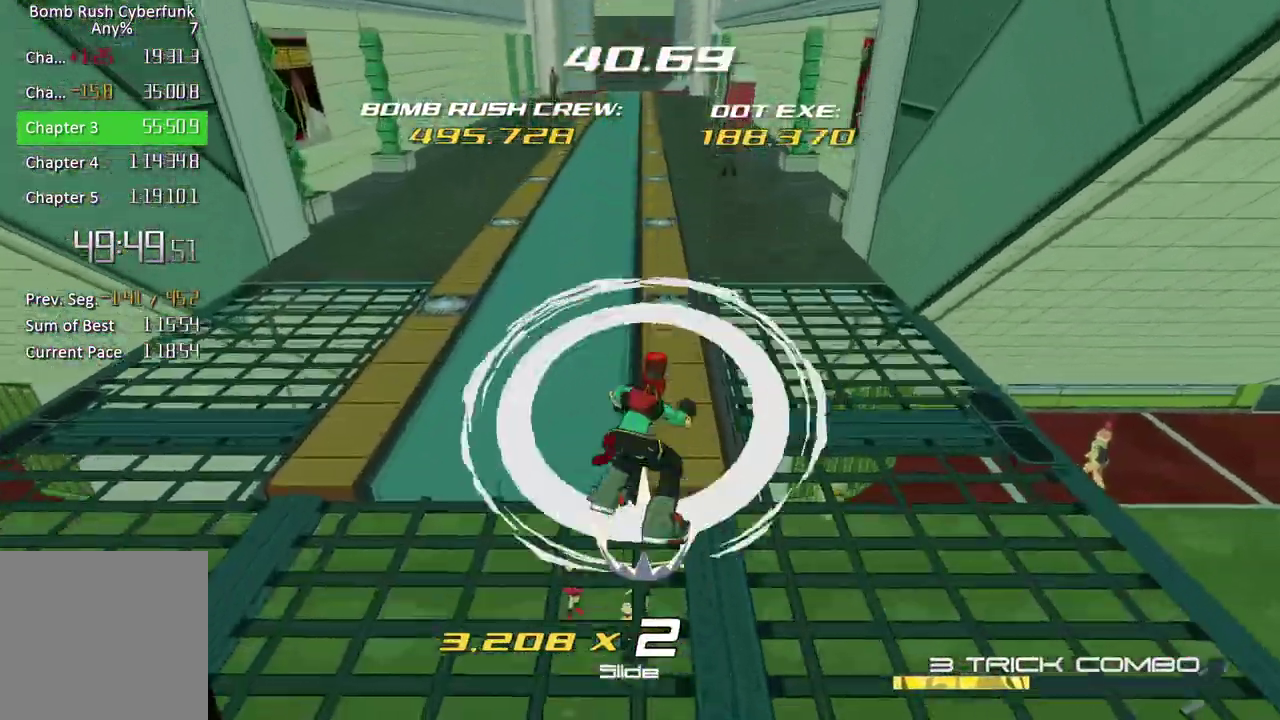
{"buttons": ["R2"], "left_stick": "up", "right_stick": "center", "events": [[33, "left_stick", "up"]]}
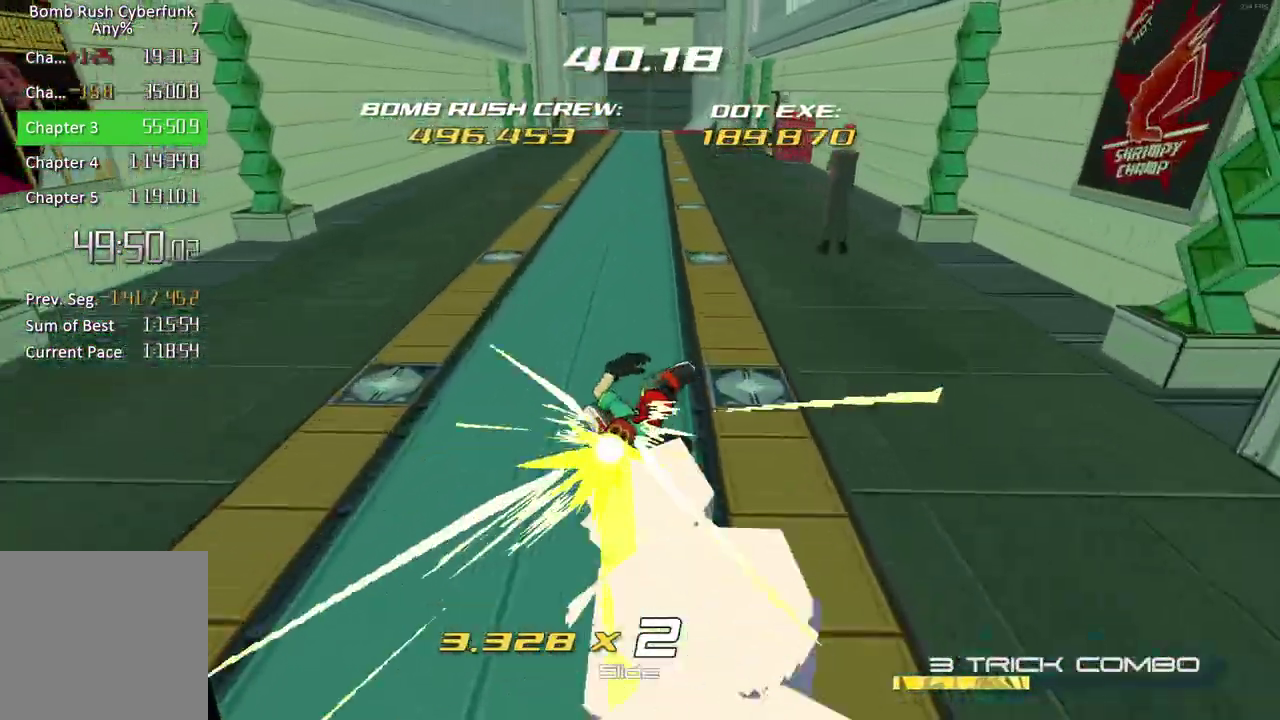
{"buttons": ["R2"], "left_stick": "up", "right_stick": "center", "events": []}
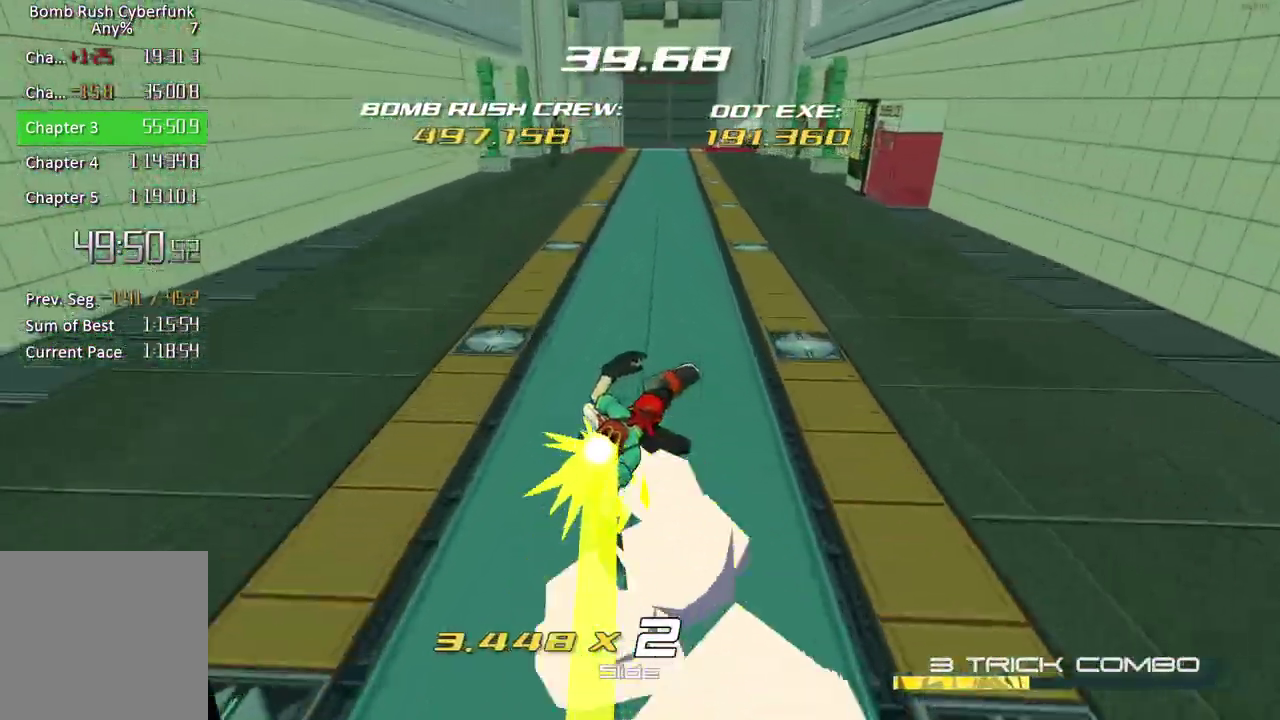
{"buttons": ["R2"], "left_stick": "up", "right_stick": "center", "events": []}
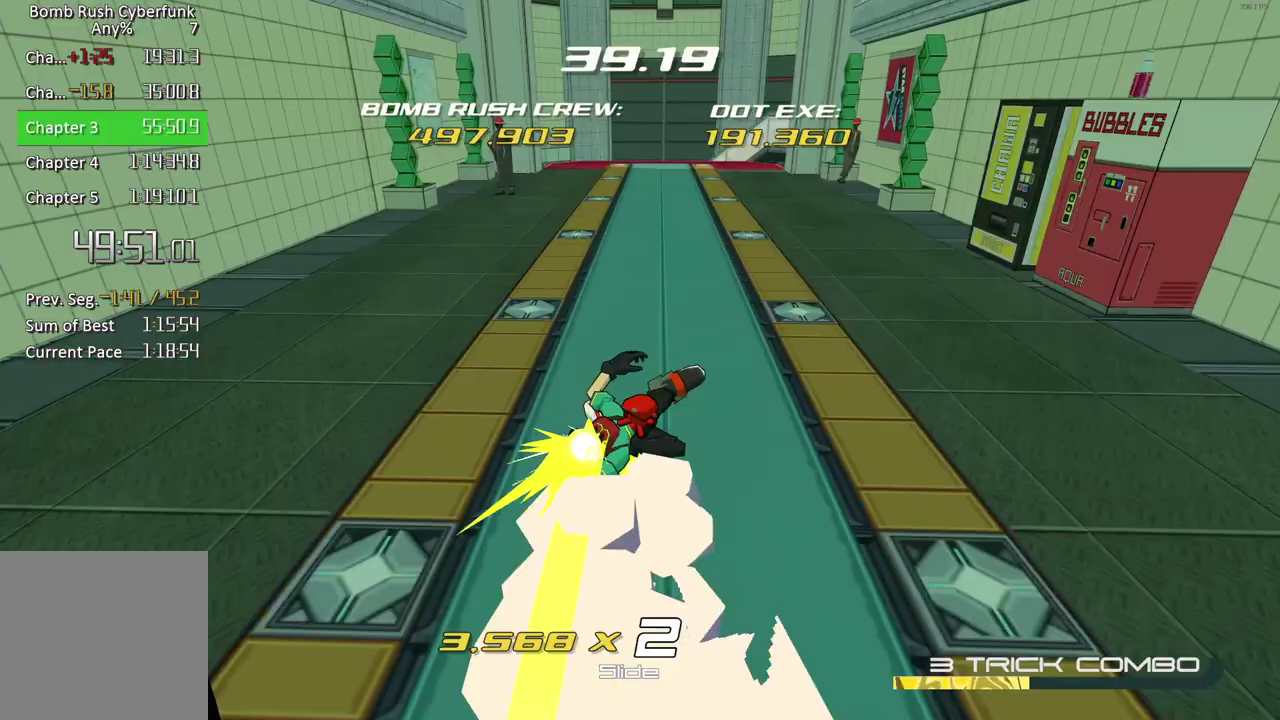
{"buttons": ["R2"], "left_stick": "up", "right_stick": "center", "events": []}
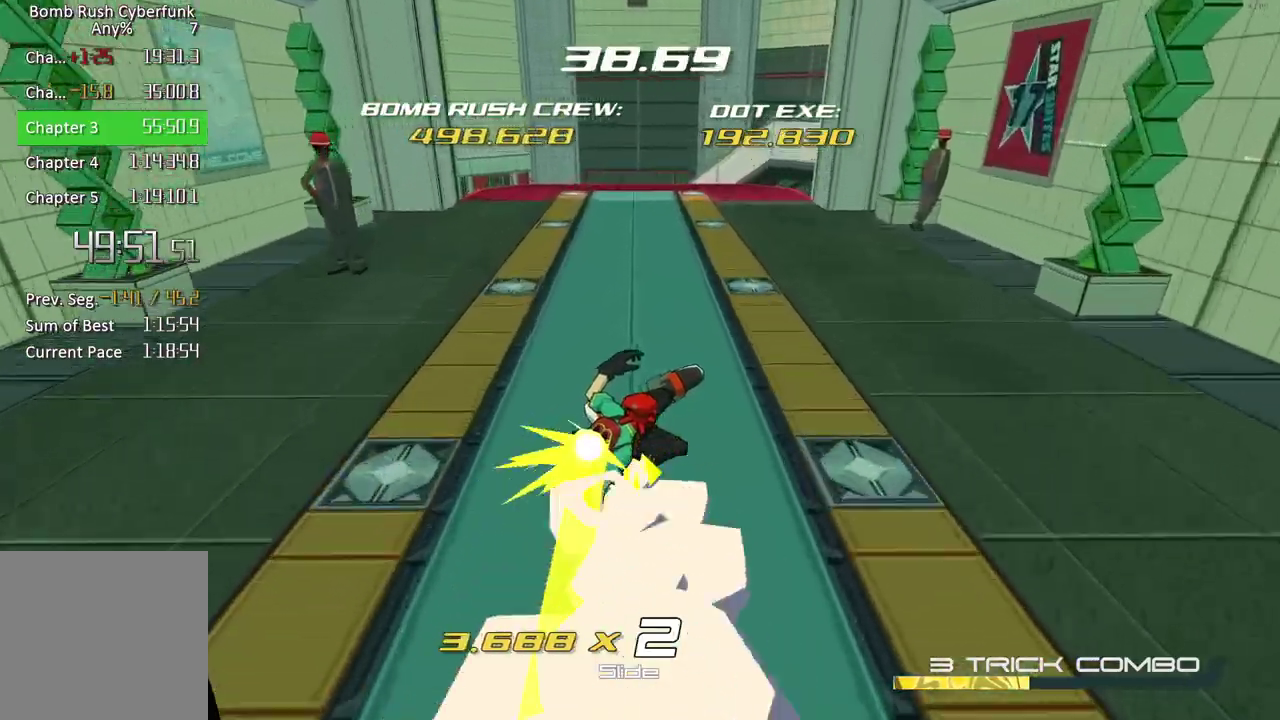
{"buttons": ["R2"], "left_stick": "up", "right_stick": "center", "events": [[167, "right_stick", "left"], [417, "right_stick", "center"]]}
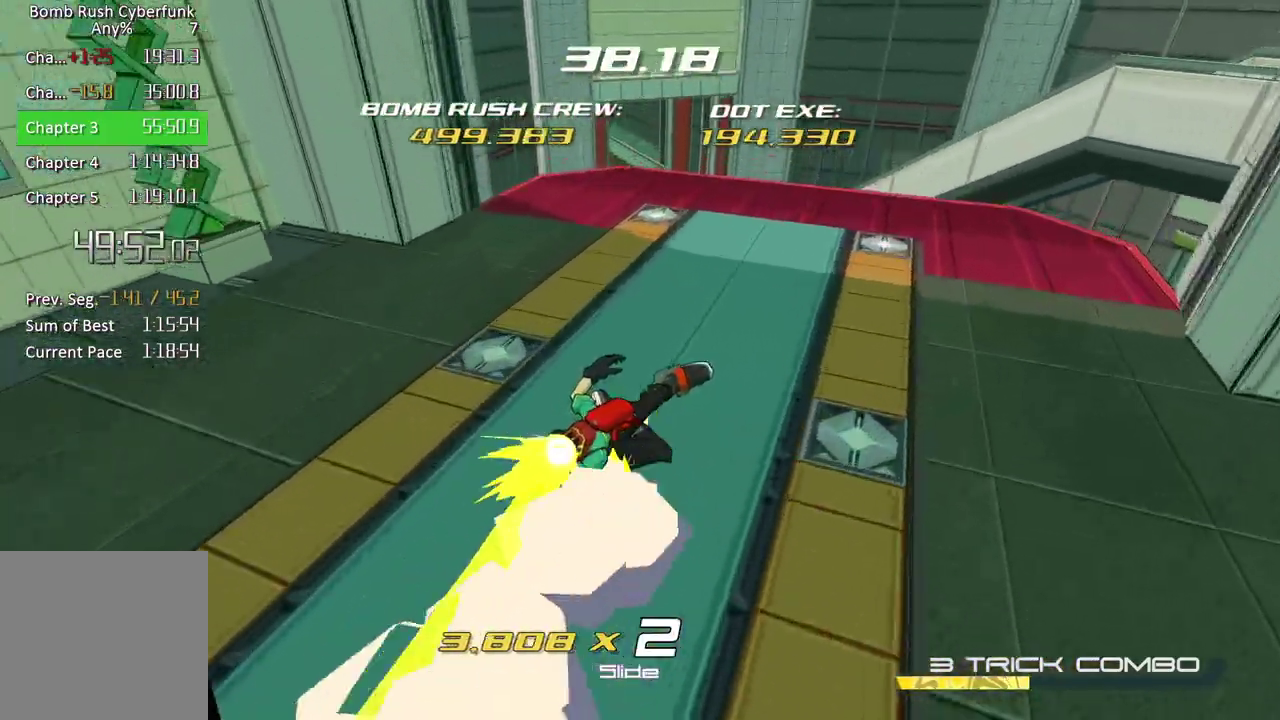
{"buttons": ["L2"], "left_stick": "up", "right_stick": "center", "events": [[233, "A", "down"], [267, "R2", "up"], [333, "A", "up"], [333, "L2", "down"]]}
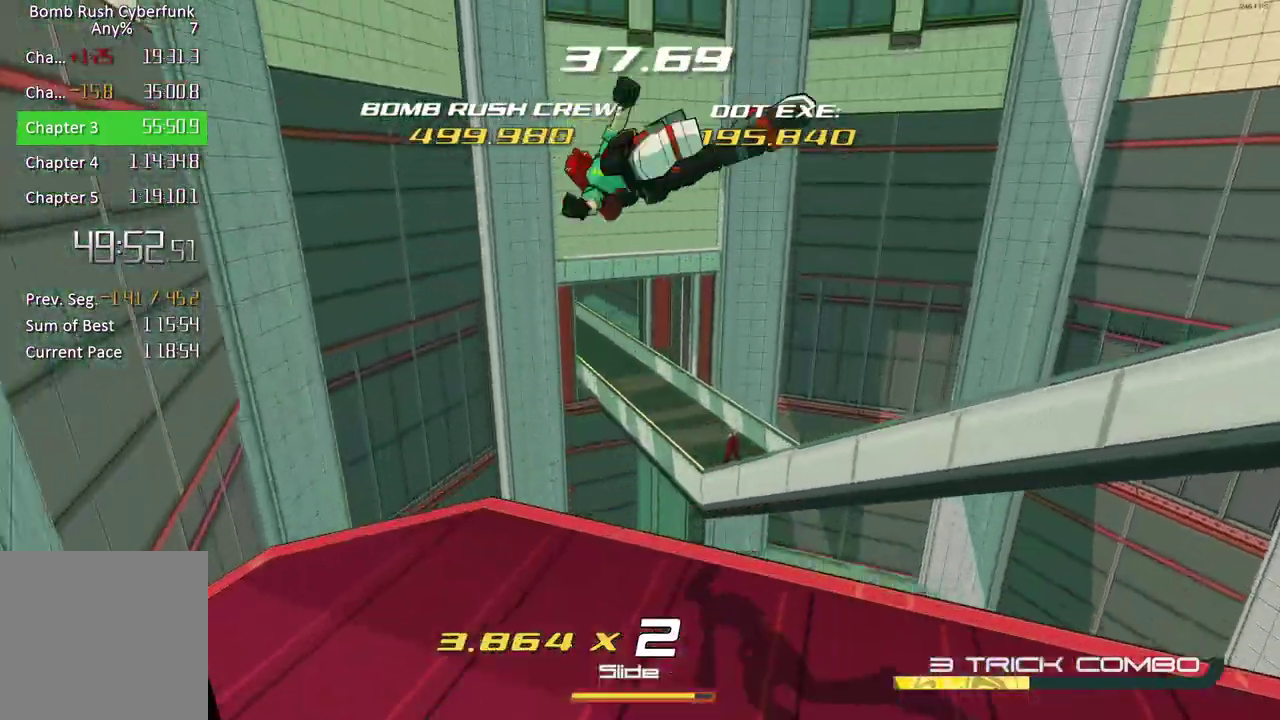
{"buttons": [], "left_stick": "up", "right_stick": "center", "events": [[450, "L2", "up"]]}
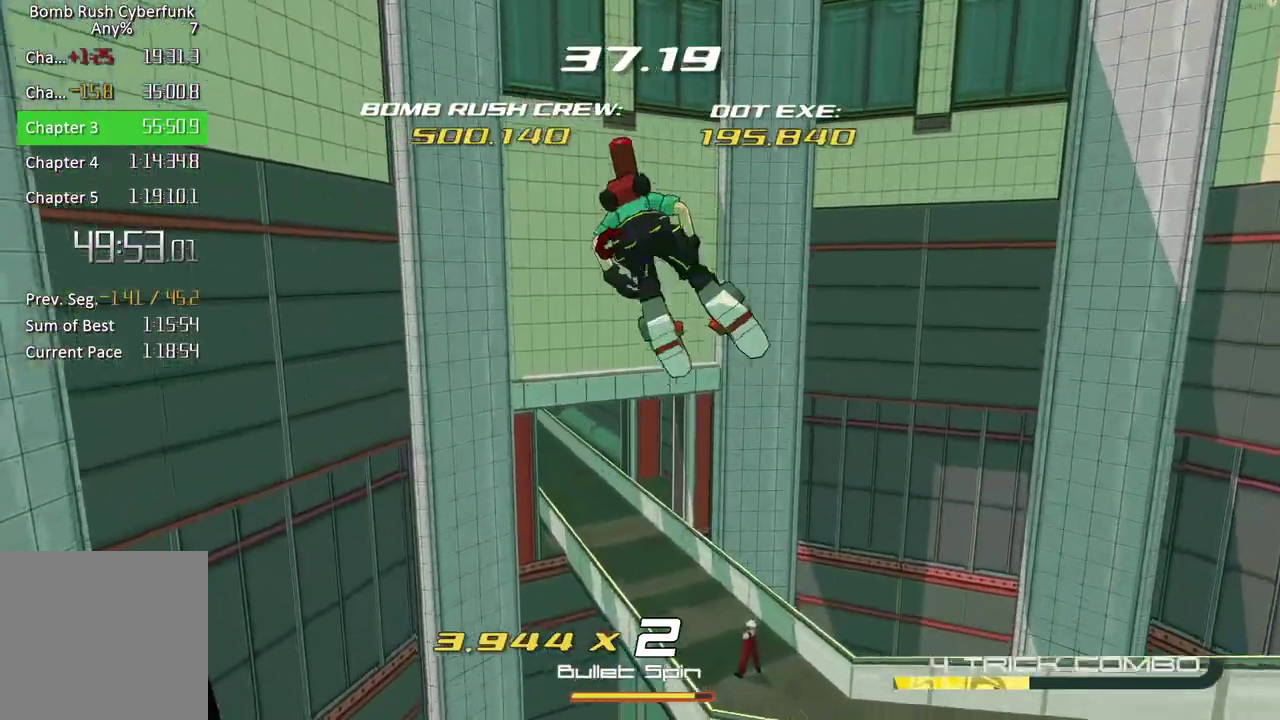
{"buttons": [], "left_stick": "up", "right_stick": "center", "events": []}